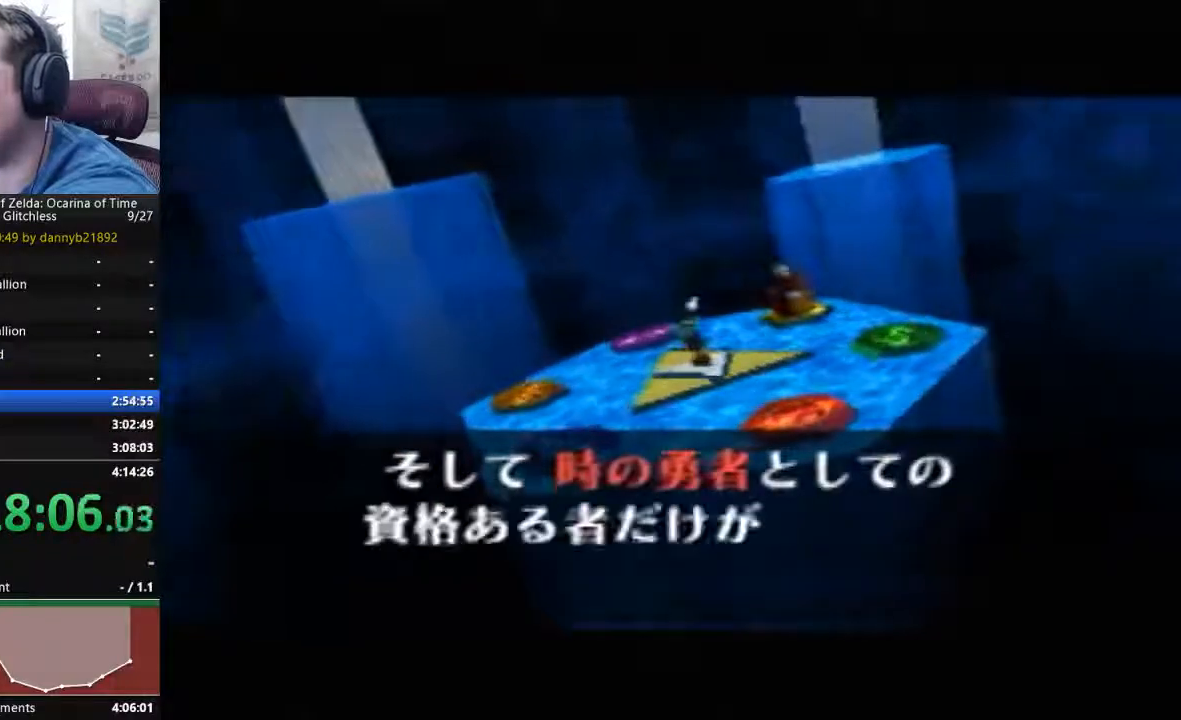
Gameplay with a controller (Nintendo layout); each line is a JSON object with the inputs held at the frame after it (dt_ms = milliseconds from this image to that frame). "events" lists button and stick changes between this image and that frame as [ms after this image, input, new state], when the widget could be followed in between. Not read: L3 R3 START Z.
{"dt_ms": 500, "buttons": [], "left_stick": "center", "events": [[67, "B", "down"], [233, "A", "up"], [233, "B", "up"], [333, "A", "down"], [333, "B", "down"], [433, "A", "up"], [433, "B", "up"]]}
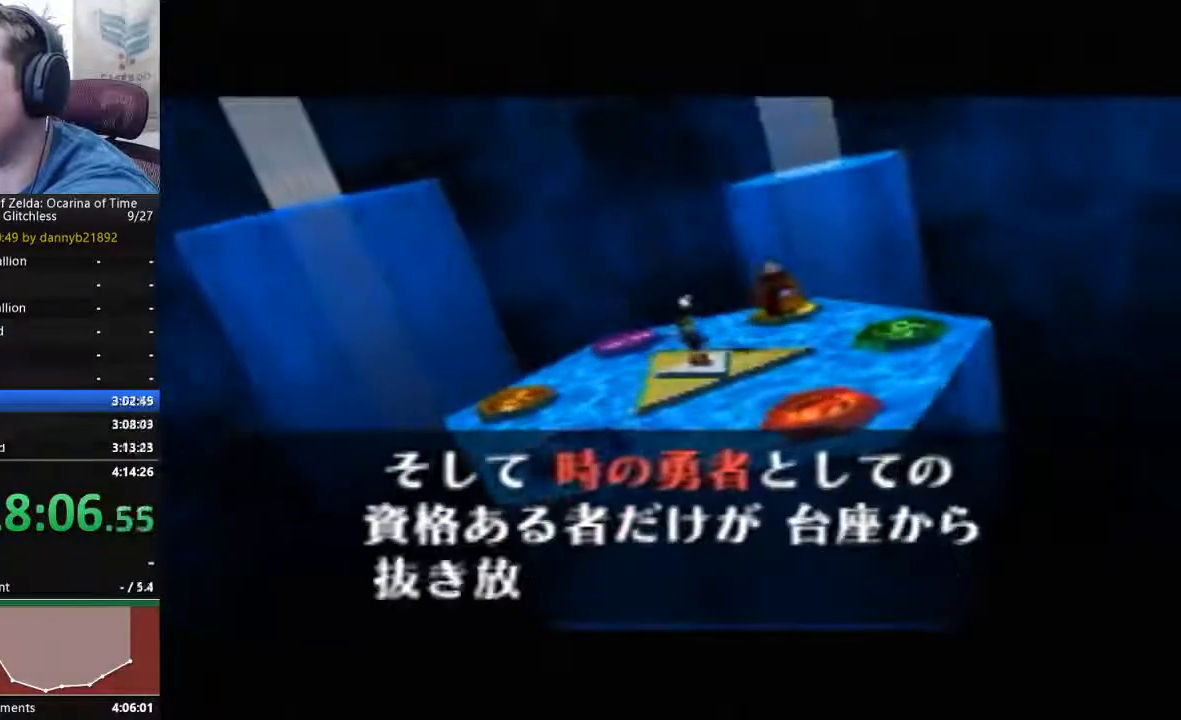
{"dt_ms": 500, "buttons": ["A", "B"], "left_stick": "center", "events": [[33, "A", "down"], [33, "B", "down"], [133, "A", "up"], [133, "B", "up"], [267, "A", "down"], [267, "B", "down"], [367, "A", "up"], [367, "B", "up"], [433, "A", "down"], [433, "B", "down"]]}
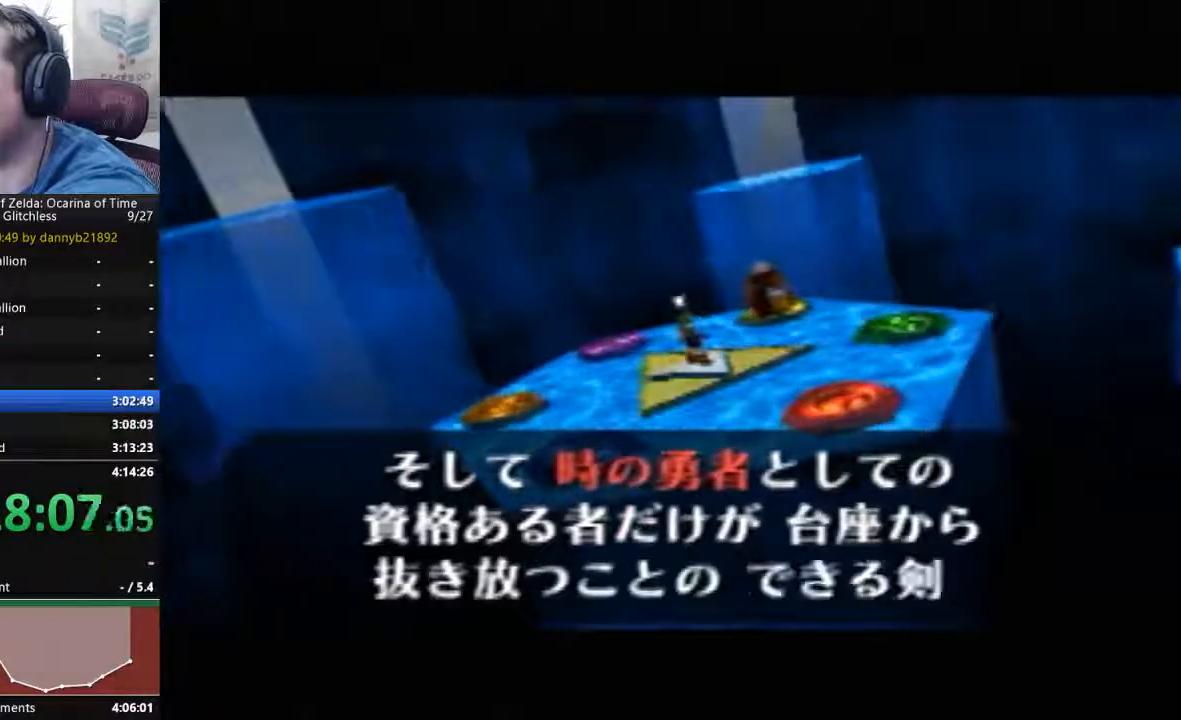
{"dt_ms": 500, "buttons": [], "left_stick": "center", "events": [[67, "A", "up"], [67, "B", "up"], [167, "A", "down"], [167, "B", "down"], [267, "A", "up"], [267, "B", "up"], [400, "A", "down"], [400, "B", "down"], [467, "A", "up"], [467, "B", "up"]]}
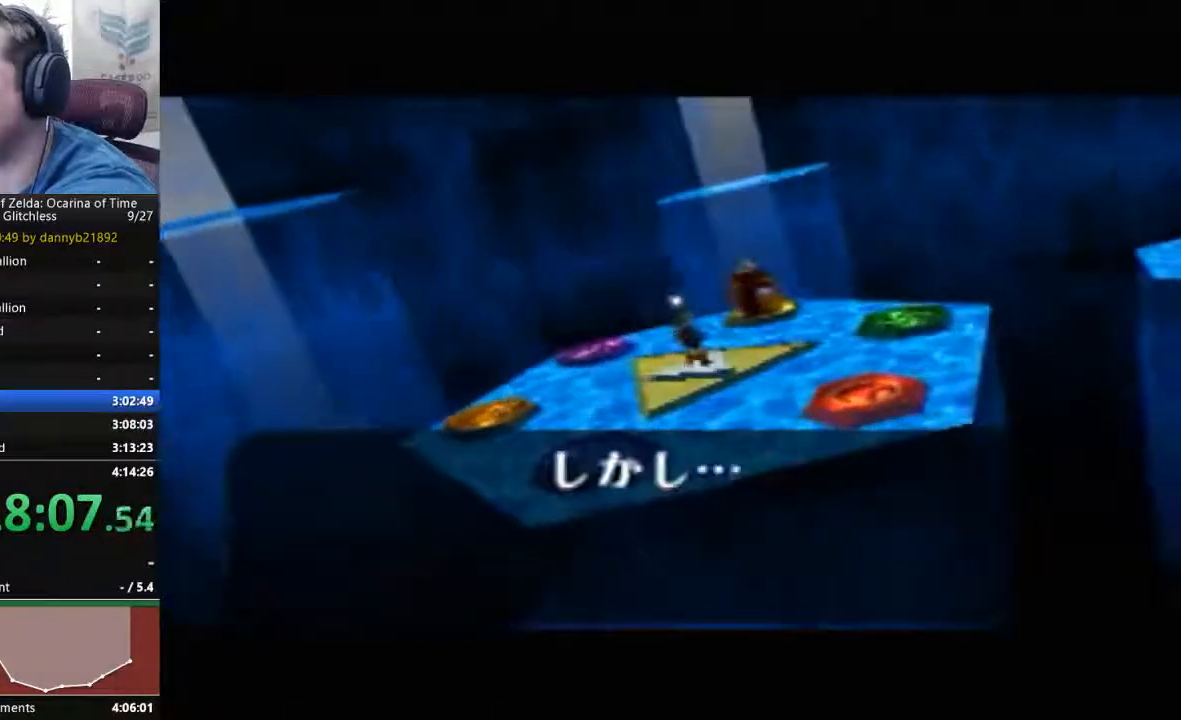
{"dt_ms": 500, "buttons": [], "left_stick": "center", "events": [[100, "A", "down"], [100, "B", "down"], [200, "A", "up"], [200, "B", "up"], [333, "A", "down"], [333, "B", "down"], [433, "A", "up"], [433, "B", "up"]]}
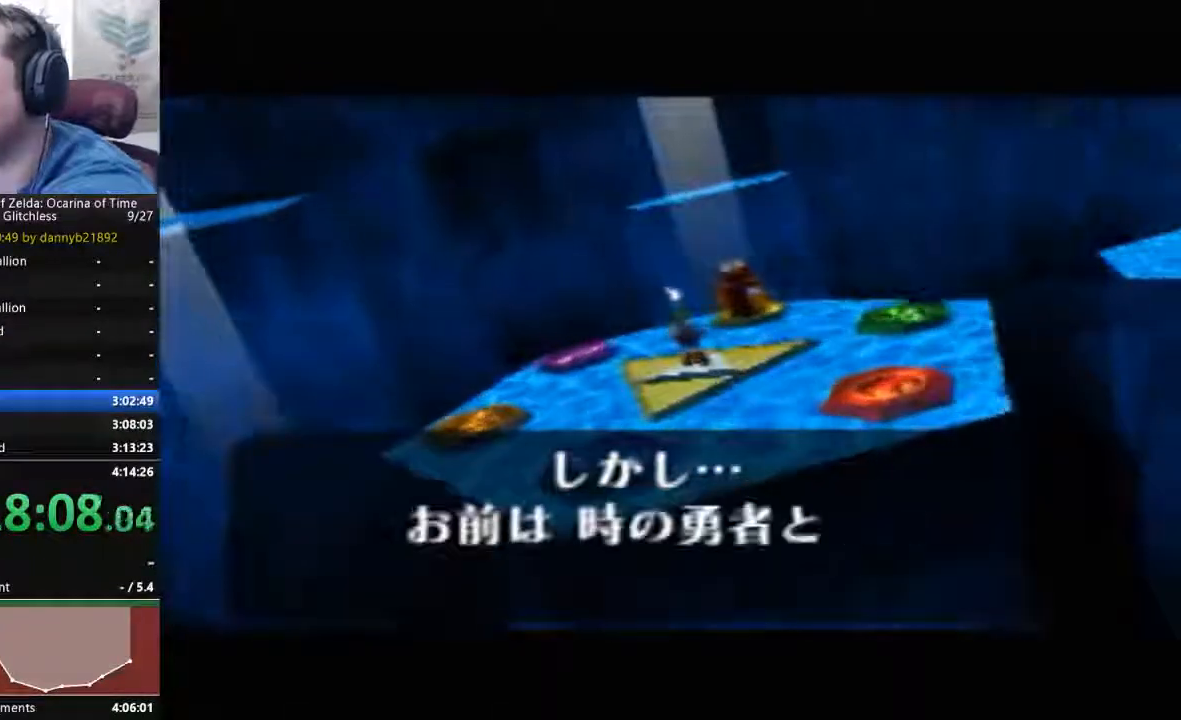
{"dt_ms": 500, "buttons": ["A", "B"], "left_stick": "center", "events": [[33, "A", "down"], [33, "B", "down"], [167, "A", "up"], [167, "B", "up"], [300, "A", "down"], [300, "B", "down"], [400, "A", "up"], [400, "B", "up"], [467, "A", "down"], [500, "B", "down"]]}
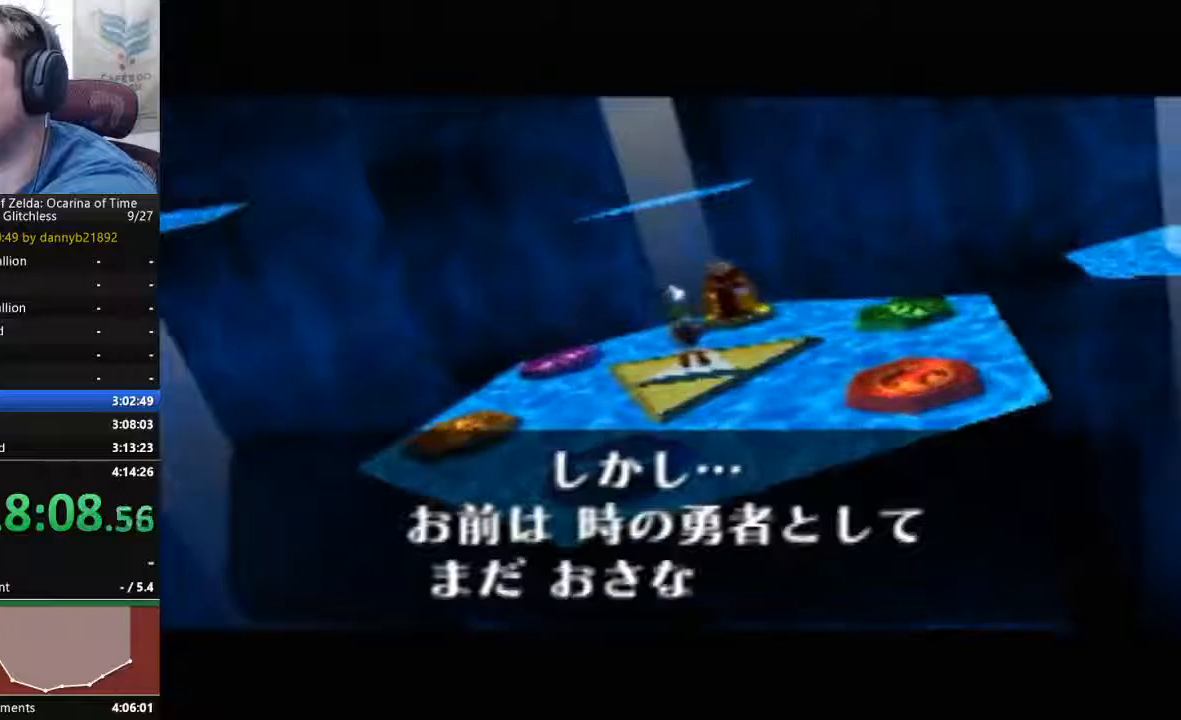
{"dt_ms": 500, "buttons": ["A", "B"], "left_stick": "center", "events": [[100, "B", "up"], [233, "B", "down"], [333, "B", "up"], [367, "A", "up"], [467, "A", "down"], [467, "B", "down"]]}
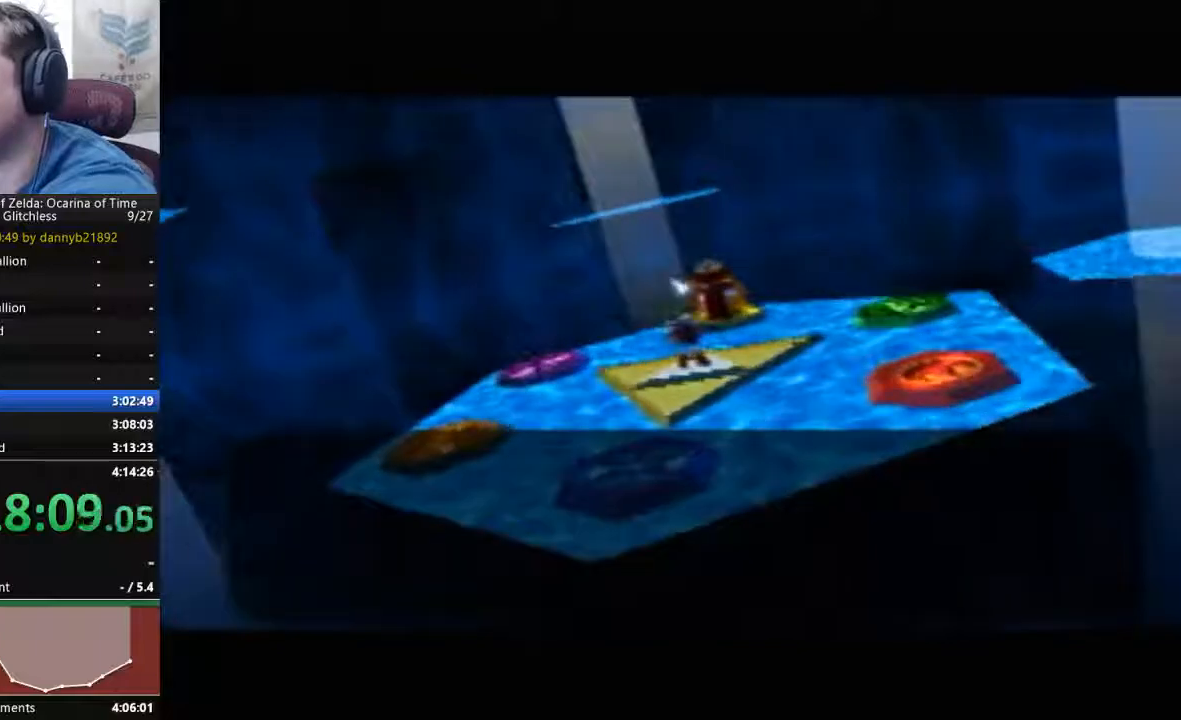
{"dt_ms": 500, "buttons": [], "left_stick": "center", "events": [[33, "A", "up"], [33, "B", "up"], [133, "A", "down"], [133, "B", "down"], [267, "A", "up"], [267, "B", "up"], [367, "A", "down"], [367, "B", "down"], [433, "B", "up"], [467, "A", "up"]]}
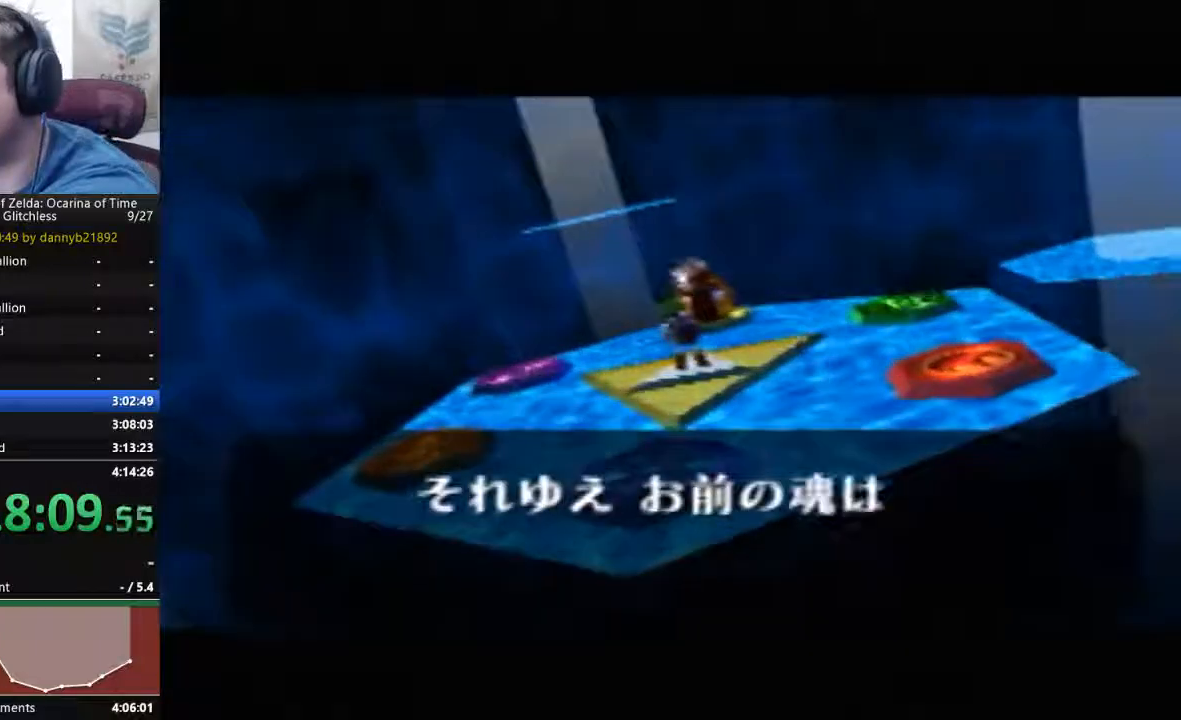
{"dt_ms": 500, "buttons": ["A", "B"], "left_stick": "center", "events": [[33, "A", "down"], [67, "B", "down"], [167, "A", "up"], [167, "B", "up"], [267, "A", "down"], [300, "B", "down"], [400, "A", "up"], [400, "B", "up"], [500, "A", "down"], [500, "B", "down"]]}
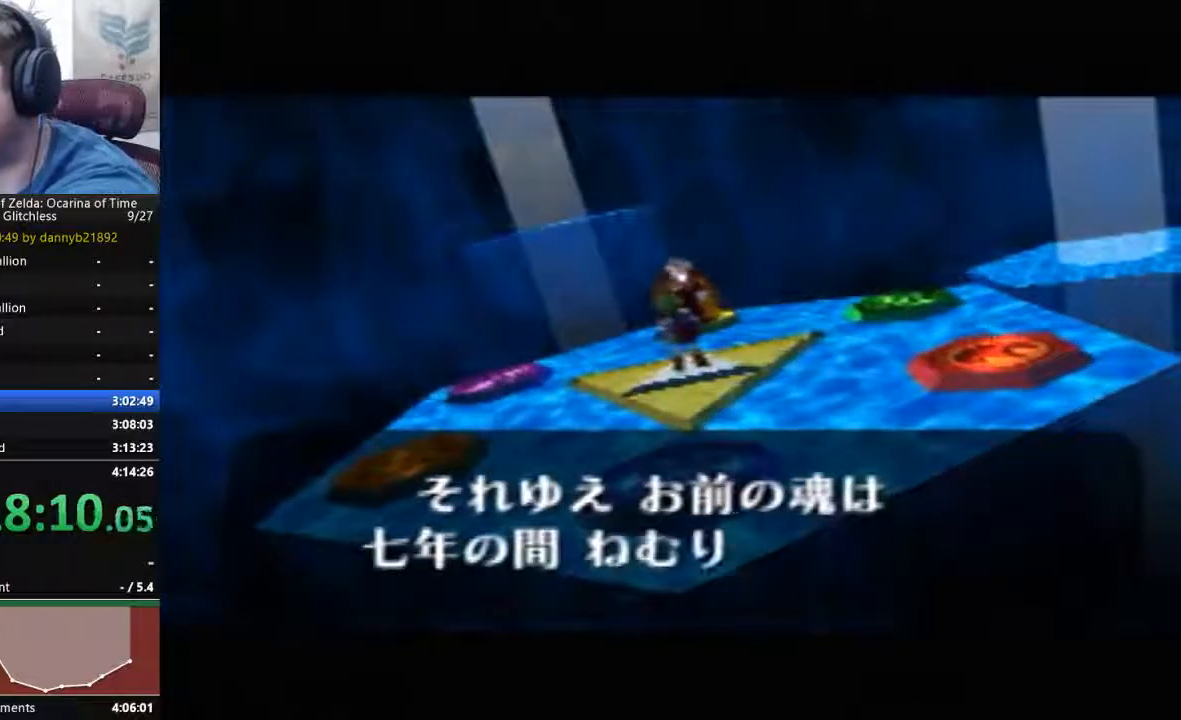
{"dt_ms": 500, "buttons": ["A"], "left_stick": "center", "events": [[100, "A", "up"], [100, "B", "up"], [233, "A", "down"], [233, "B", "down"], [333, "A", "up"], [333, "B", "up"], [467, "A", "down"], [467, "B", "down"], [500, "B", "up"]]}
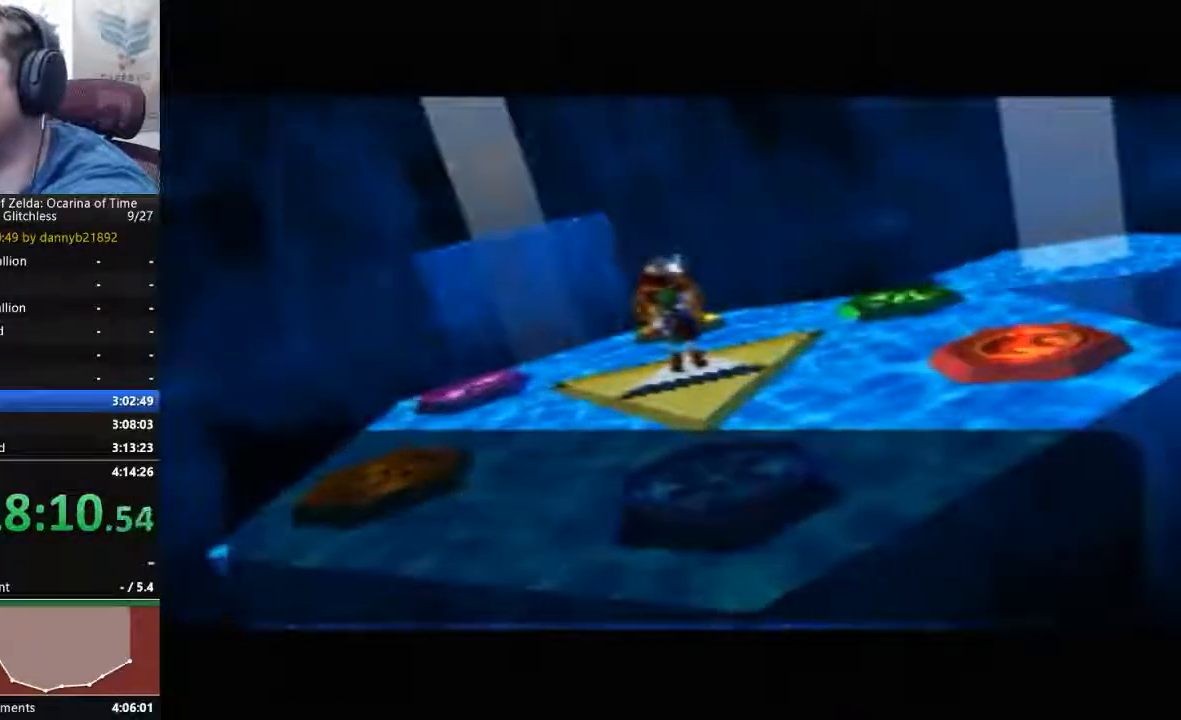
{"dt_ms": 500, "buttons": [], "left_stick": "center", "events": [[33, "A", "up"], [133, "A", "down"], [133, "B", "down"], [233, "B", "up"], [267, "A", "up"], [400, "A", "down"], [400, "B", "down"], [467, "A", "up"], [467, "B", "up"]]}
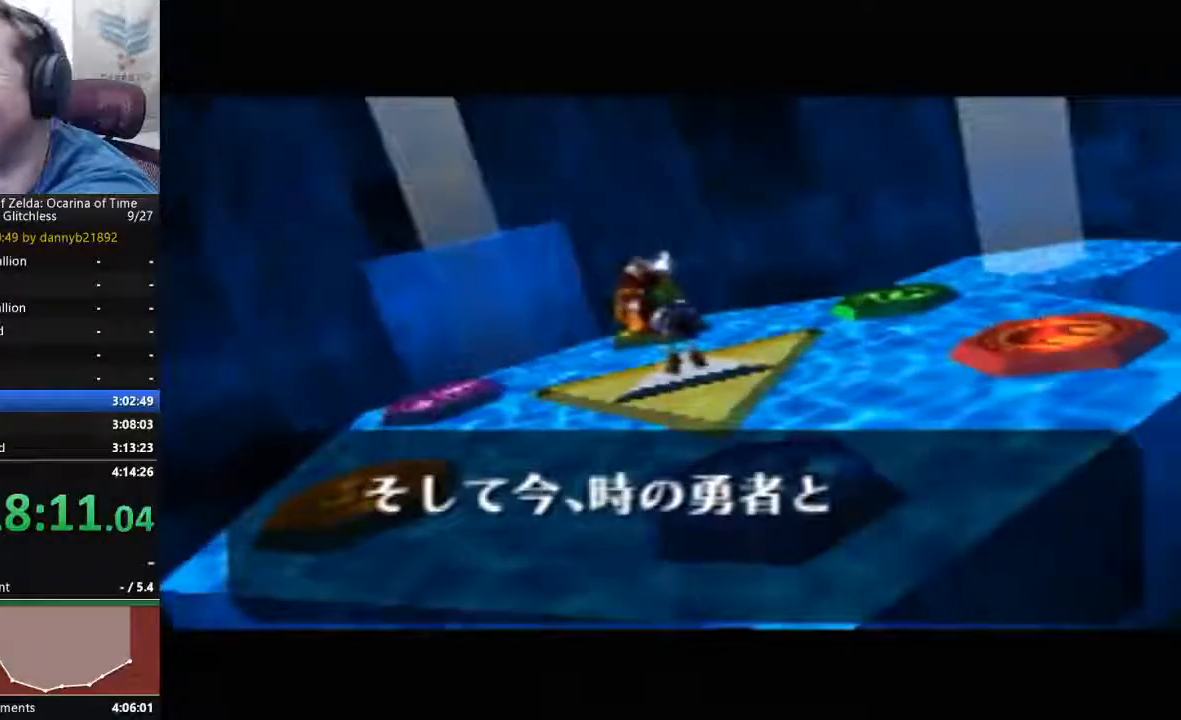
{"dt_ms": 500, "buttons": [], "left_stick": "center", "events": [[100, "A", "down"], [100, "B", "down"], [200, "A", "up"], [200, "B", "up"], [300, "A", "down"], [300, "B", "down"], [433, "A", "up"], [433, "B", "up"]]}
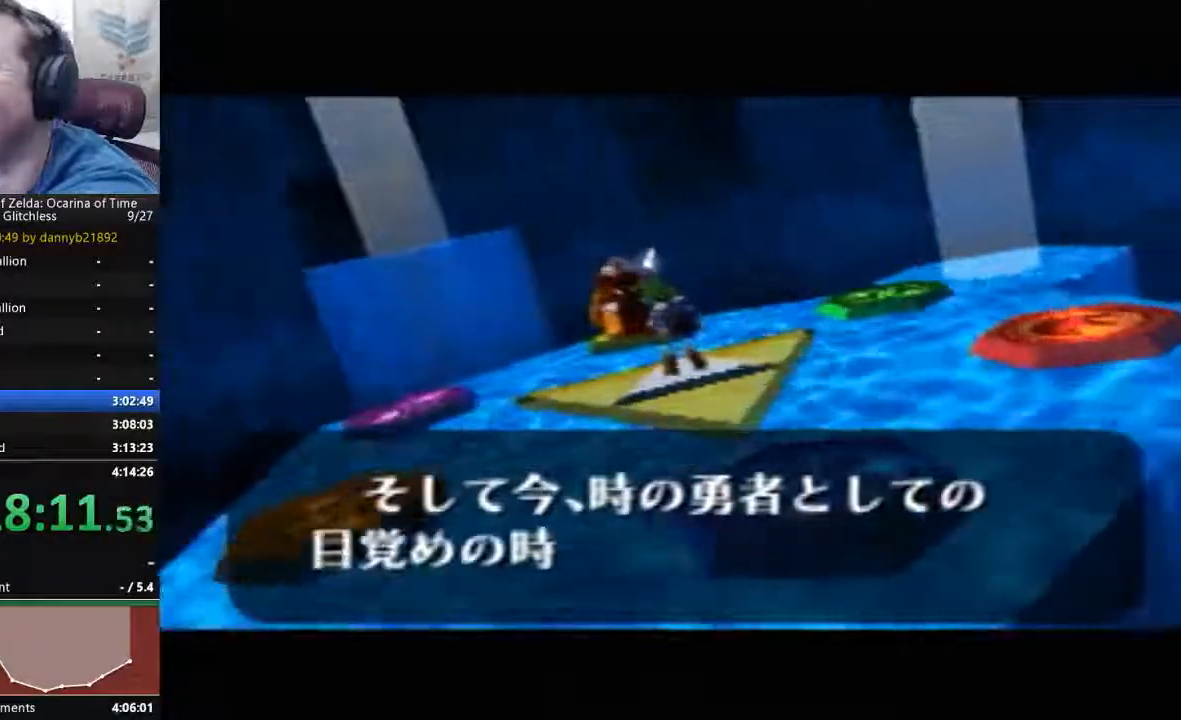
{"dt_ms": 500, "buttons": ["A", "B"], "left_stick": "center", "events": [[33, "A", "down"], [33, "B", "down"], [167, "A", "up"], [167, "B", "up"], [300, "A", "down"], [300, "B", "down"], [400, "A", "up"], [400, "B", "up"], [500, "A", "down"], [500, "B", "down"]]}
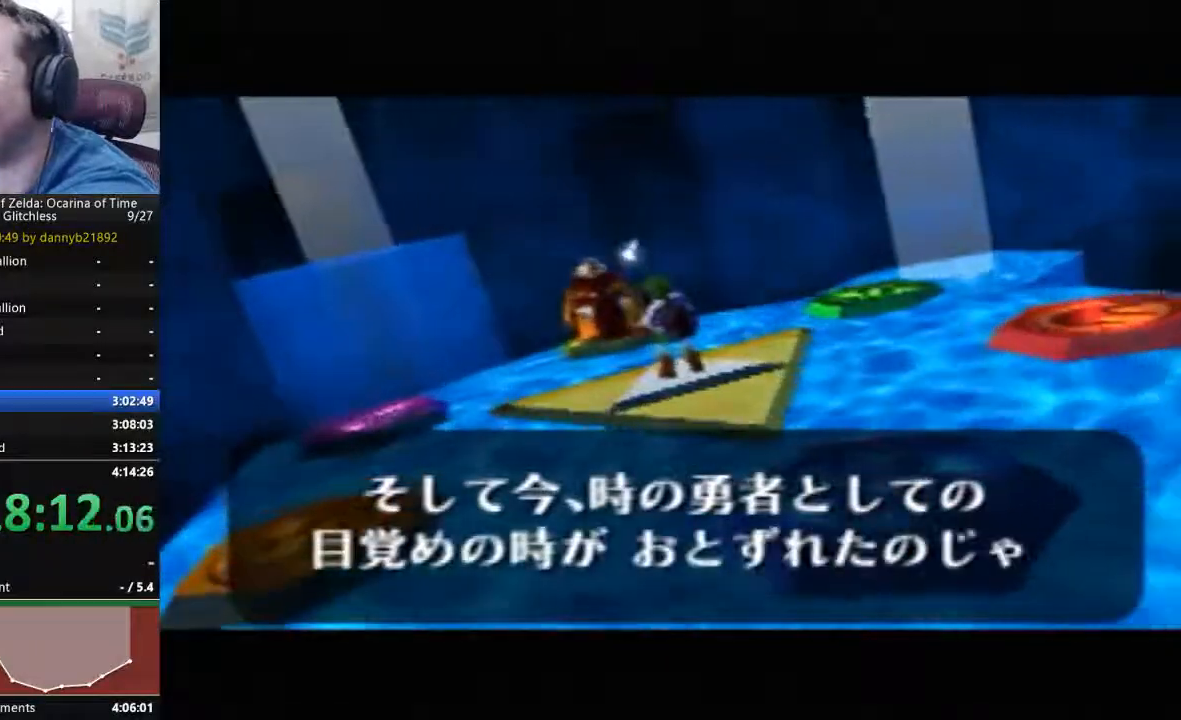
{"dt_ms": 500, "buttons": ["A", "B"], "left_stick": "center", "events": [[133, "A", "up"], [133, "B", "up"], [233, "A", "down"], [267, "B", "down"], [367, "A", "up"], [367, "B", "up"], [467, "A", "down"], [467, "B", "down"]]}
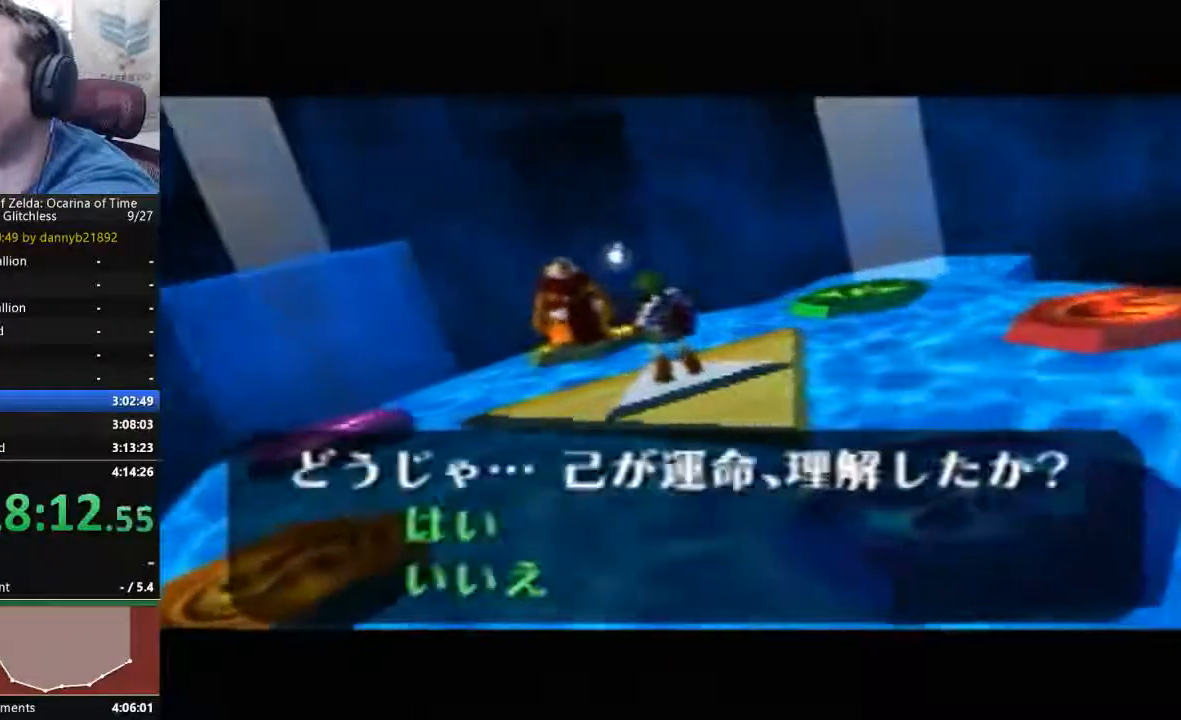
{"dt_ms": 500, "buttons": [], "left_stick": "center", "events": [[67, "A", "up"], [67, "B", "up"], [200, "A", "down"], [200, "B", "down"], [333, "A", "up"], [333, "B", "up"], [400, "A", "down"], [400, "B", "down"], [500, "A", "up"], [500, "B", "up"]]}
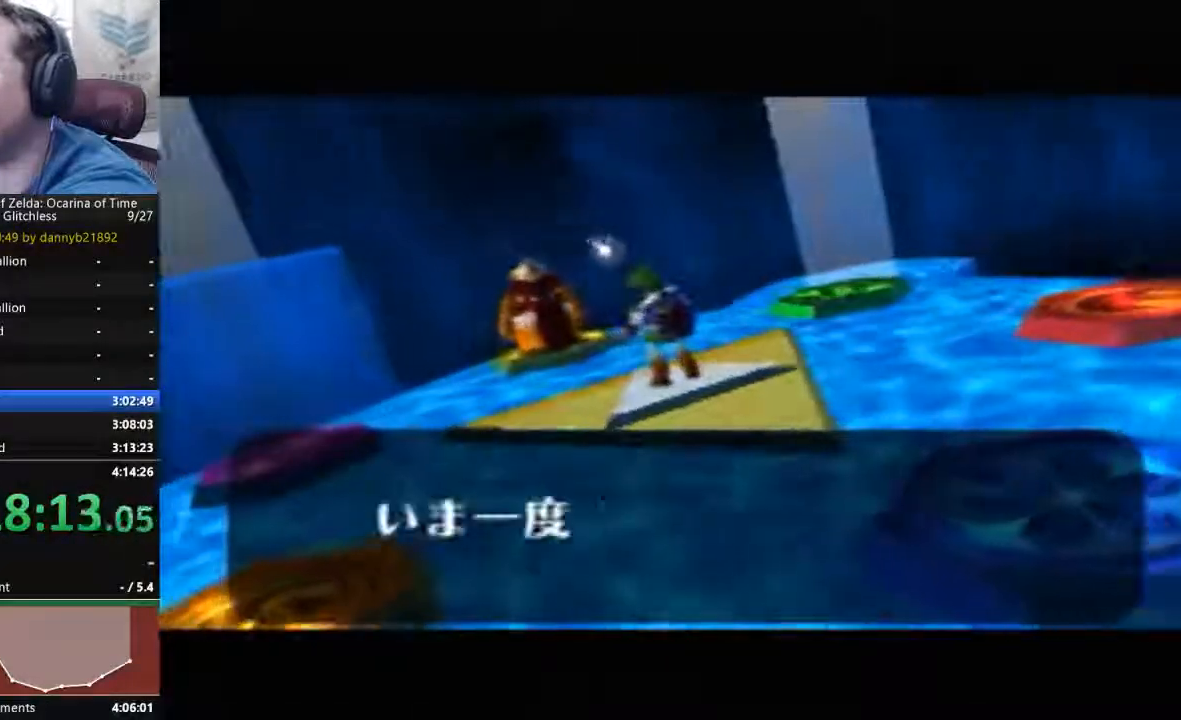
{"dt_ms": 500, "buttons": [], "left_stick": "center", "events": [[133, "A", "down"], [133, "B", "down"], [233, "B", "up"], [267, "A", "up"], [400, "A", "down"], [400, "B", "down"], [467, "A", "up"], [467, "B", "up"]]}
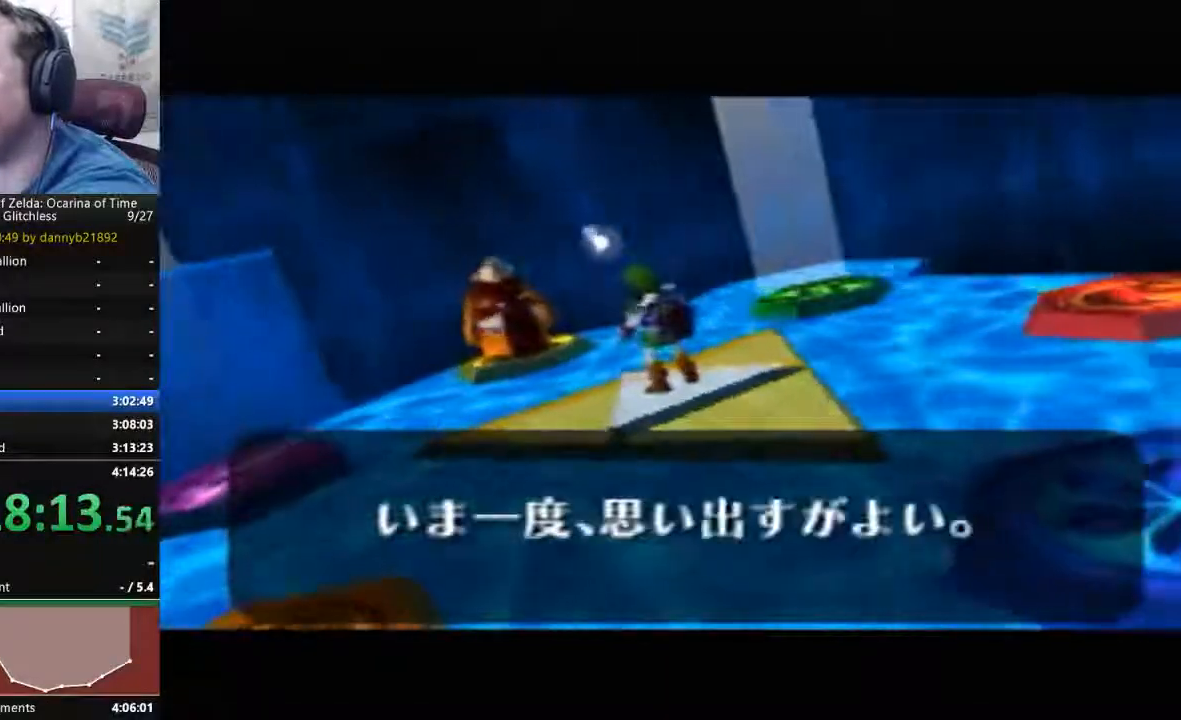
{"dt_ms": 500, "buttons": ["A", "B"], "left_stick": "center"}
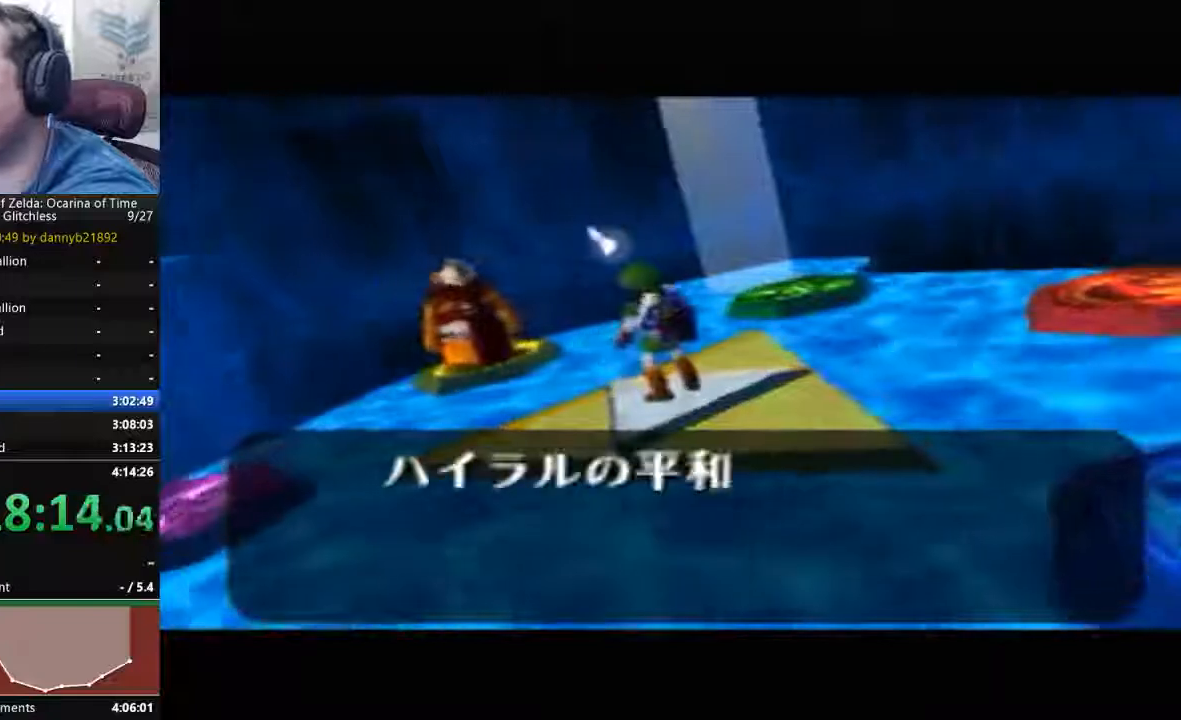
{"dt_ms": 500, "buttons": ["A", "B"], "left_stick": "center", "events": [[100, "B", "up"], [233, "B", "down"], [333, "A", "up"], [333, "B", "up"], [433, "A", "down"], [433, "B", "down"]]}
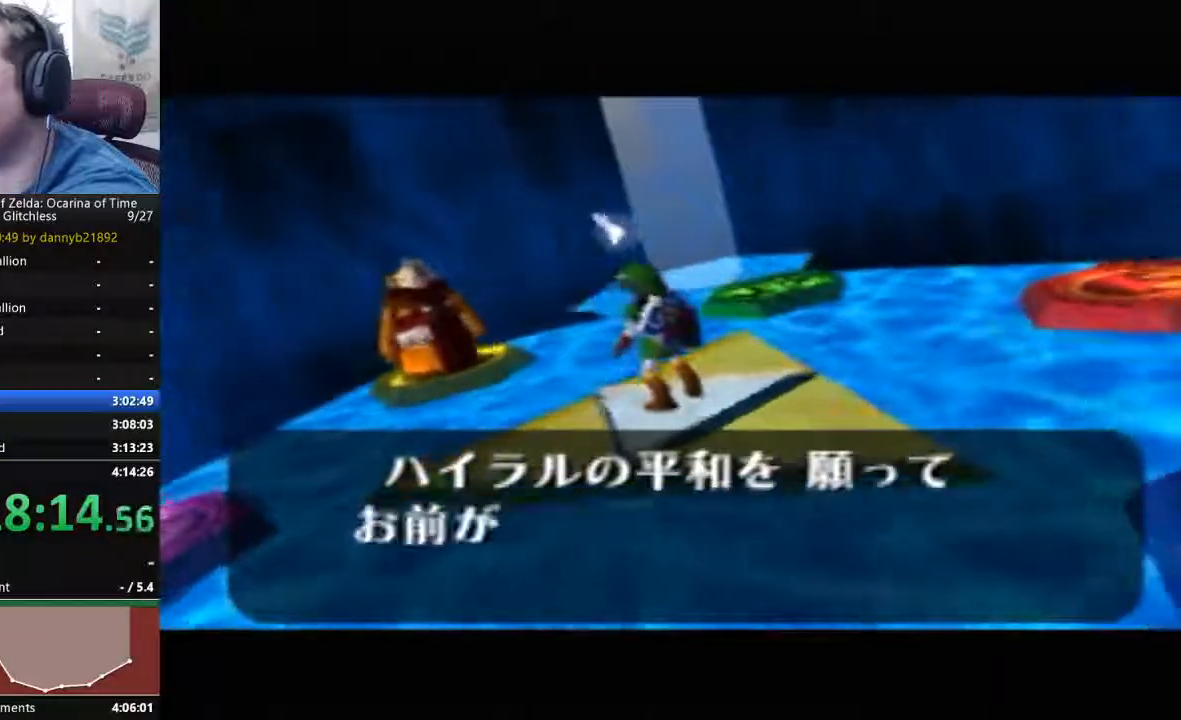
{"dt_ms": 1000, "buttons": ["C_LEFT"], "left_stick": "center"}
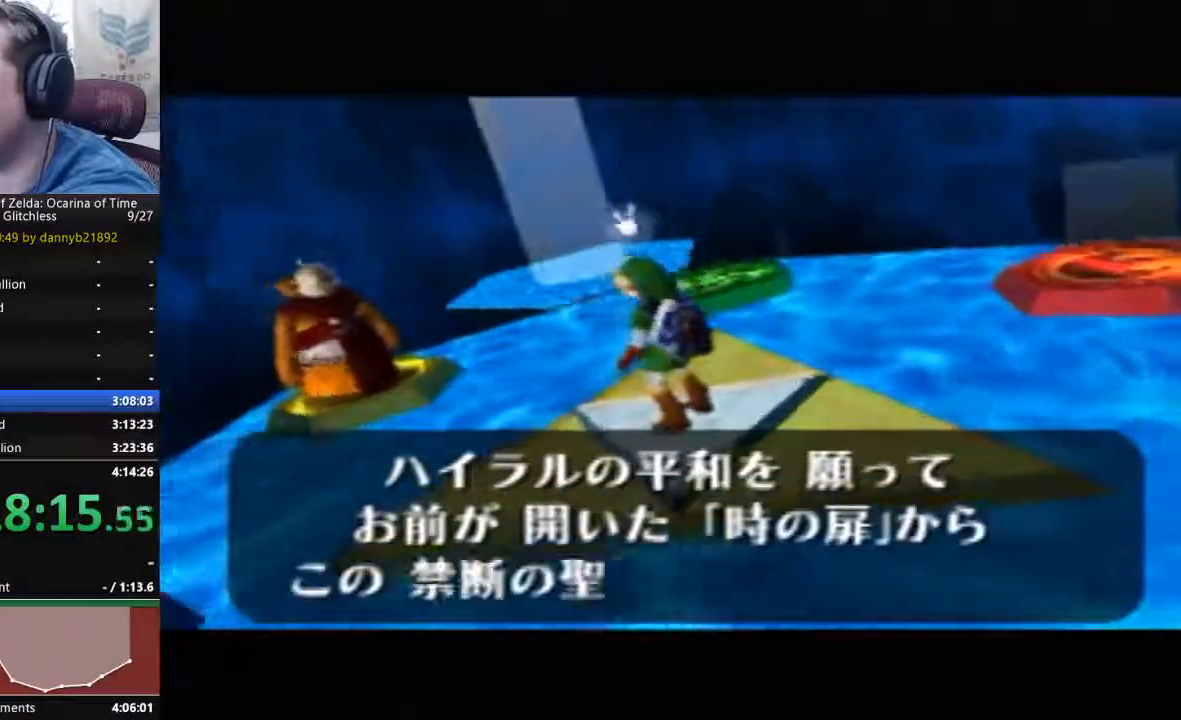
{"dt_ms": 500, "buttons": ["A", "B"], "left_stick": "center", "events": [[33, "A", "down"], [33, "B", "down"], [33, "C_LEFT", "up"], [133, "B", "up"], [133, "C_LEFT", "down"], [167, "A", "up"], [267, "A", "down"], [267, "B", "down"], [300, "C_LEFT", "up"], [400, "A", "up"], [400, "B", "up"], [467, "A", "down"], [467, "B", "down"]]}
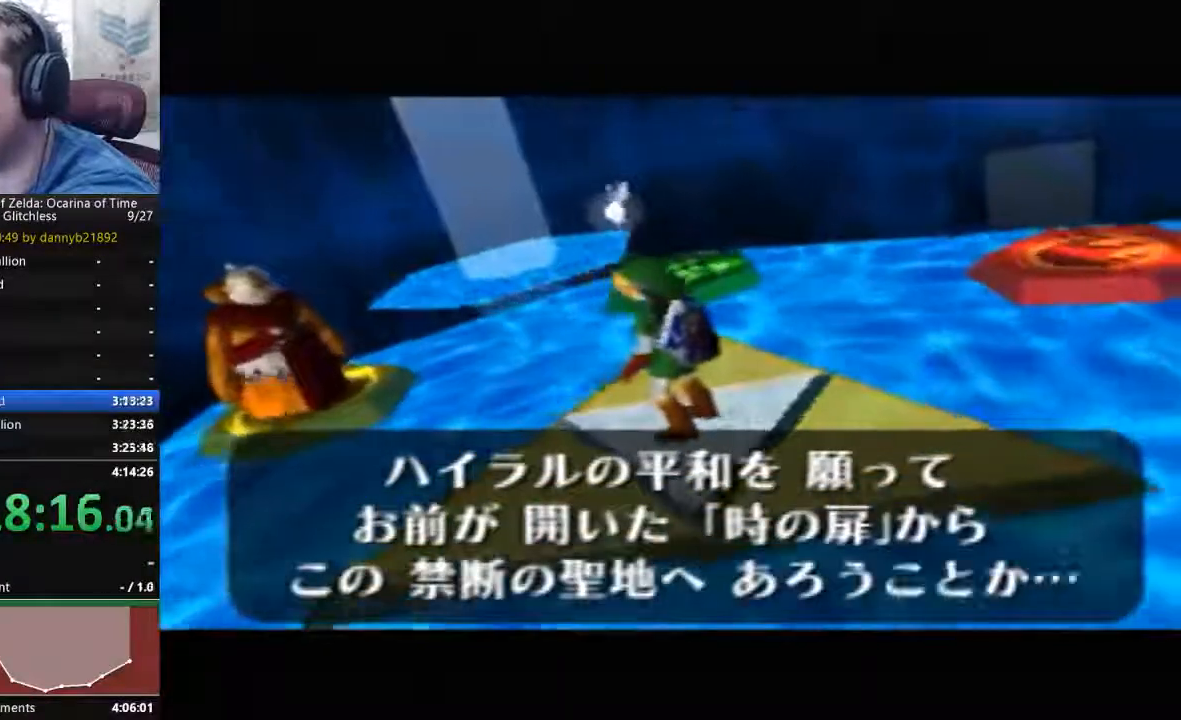
{"dt_ms": 500, "buttons": [], "left_stick": "center", "events": [[100, "A", "up"], [100, "B", "up"], [167, "A", "down"], [167, "B", "down"], [267, "B", "up"], [300, "A", "up"], [400, "A", "down"], [400, "B", "down"], [467, "B", "up"], [500, "A", "up"]]}
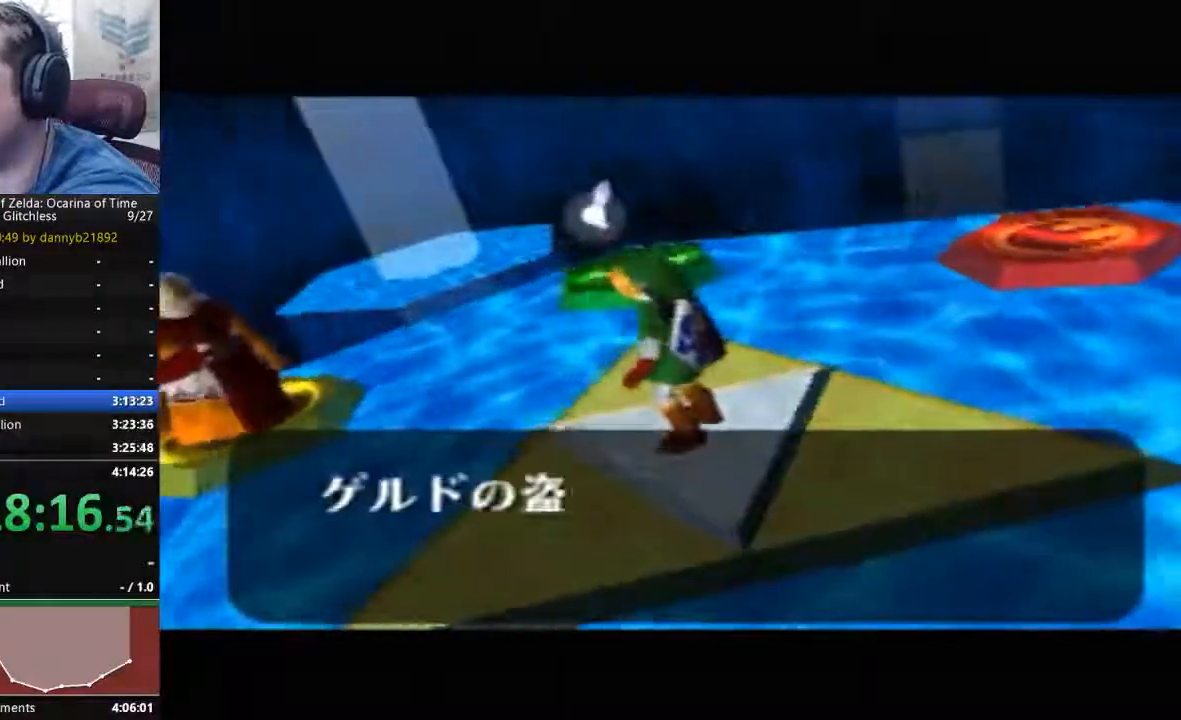
{"dt_ms": 500, "buttons": [], "left_stick": "center", "events": [[67, "A", "down"], [100, "B", "down"], [200, "B", "up"], [233, "A", "up"], [300, "A", "down"], [300, "B", "down"], [433, "B", "up"], [467, "A", "up"]]}
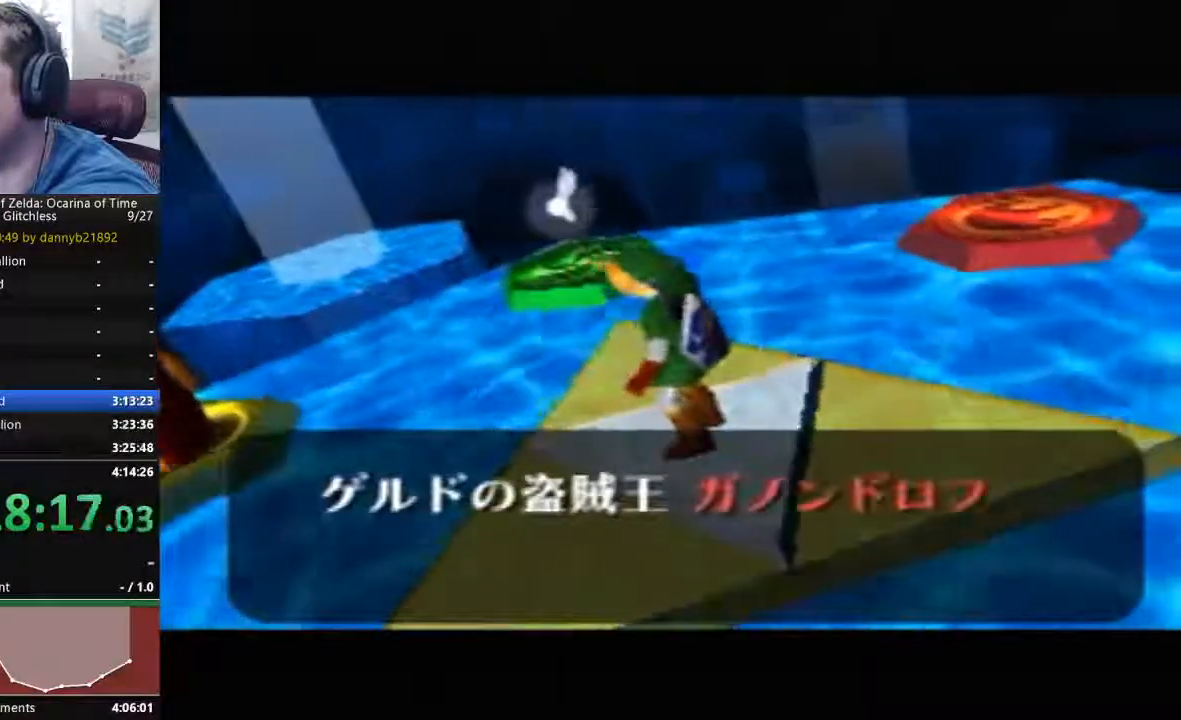
{"dt_ms": 500, "buttons": ["A", "B"], "left_stick": "center", "events": [[33, "A", "down"], [33, "B", "down"], [167, "A", "up"], [167, "B", "up"], [267, "A", "down"], [267, "B", "down"], [400, "A", "up"], [400, "B", "up"], [467, "A", "down"], [467, "B", "down"]]}
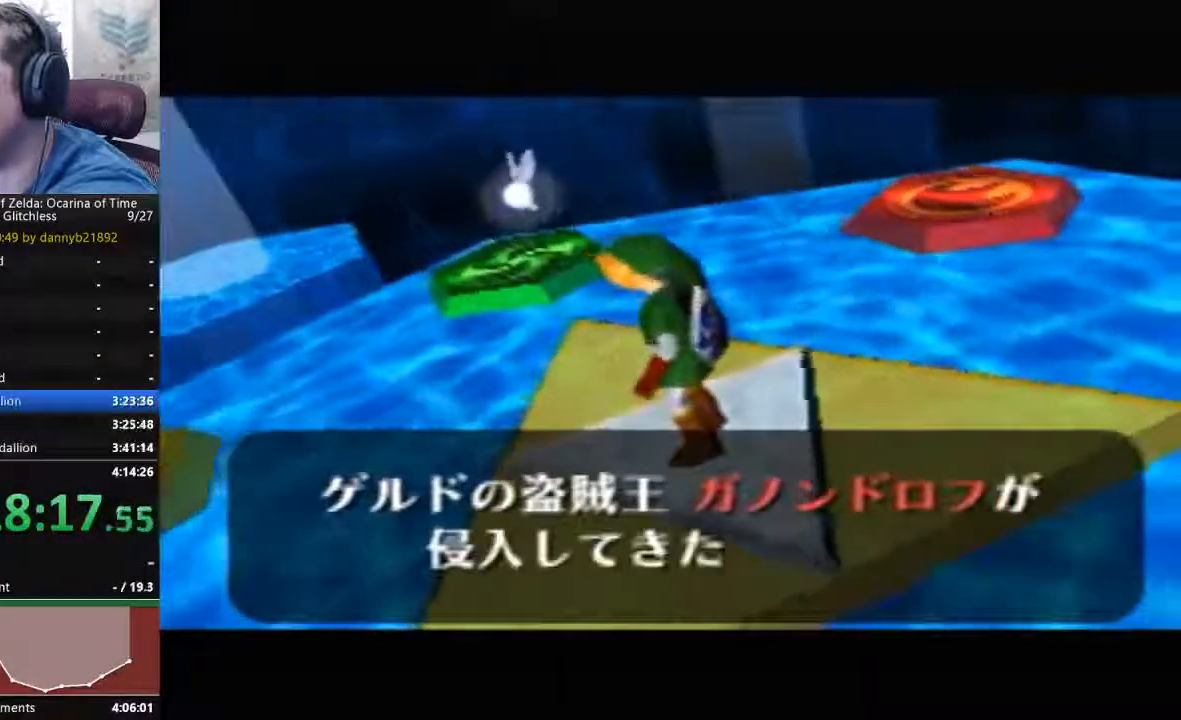
{"dt_ms": 500, "buttons": [], "left_stick": "center", "events": [[67, "A", "up"], [67, "B", "up"], [167, "A", "down"], [167, "B", "down"], [267, "B", "up"], [300, "A", "up"], [400, "A", "down"], [400, "B", "down"], [467, "A", "up"], [467, "B", "up"]]}
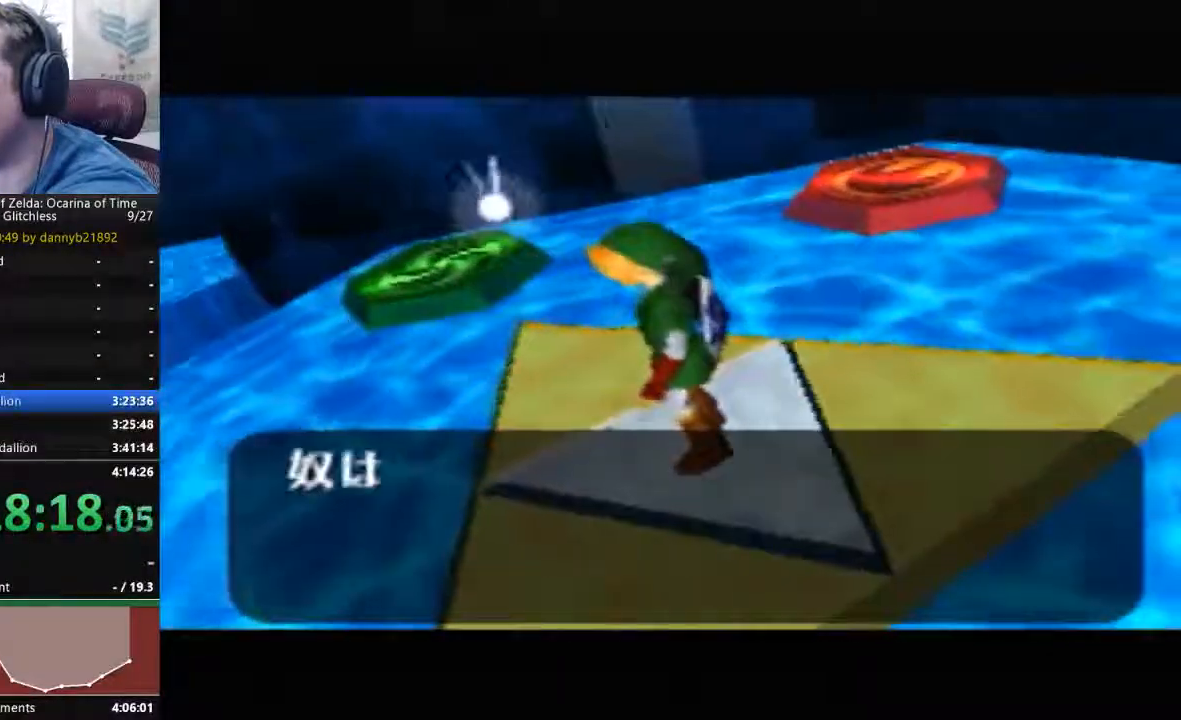
{"dt_ms": 500, "buttons": [], "left_stick": "center", "events": [[67, "A", "down"], [67, "B", "down"], [200, "B", "up"], [233, "A", "up"], [333, "A", "down"], [333, "B", "down"], [433, "A", "up"], [433, "B", "up"]]}
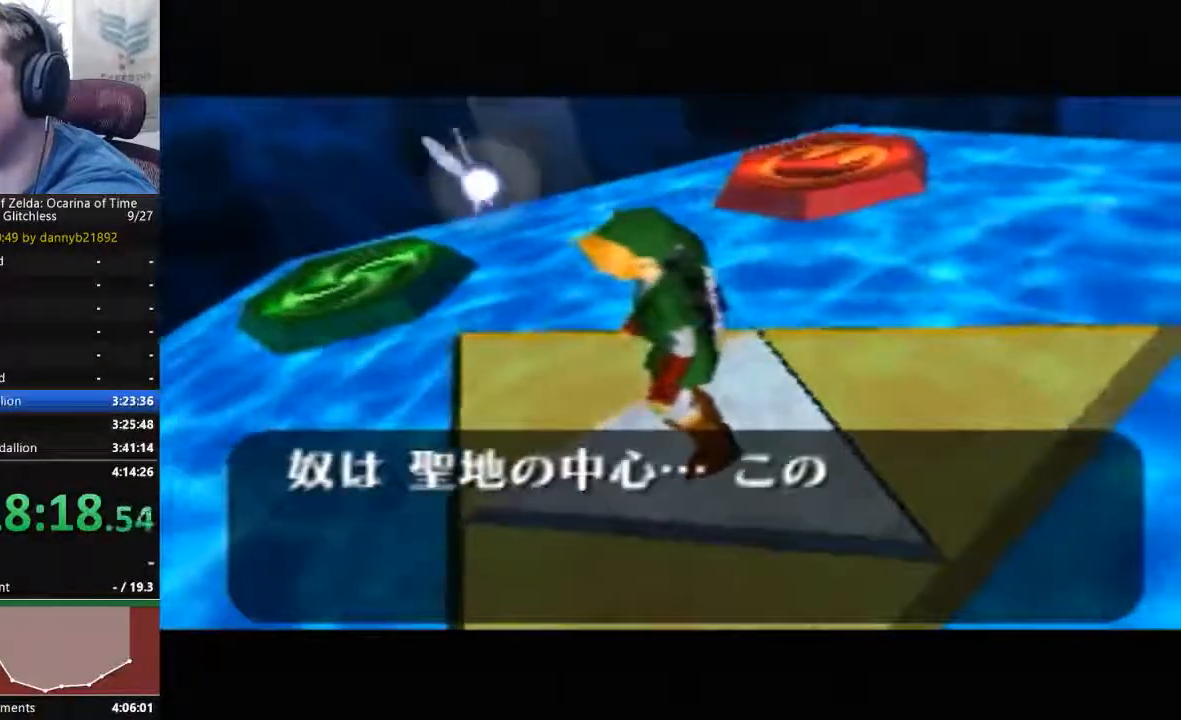
{"dt_ms": 500, "buttons": [], "left_stick": "center", "events": [[67, "A", "down"], [67, "B", "down"], [167, "A", "up"], [167, "B", "up"], [300, "A", "down"], [300, "B", "down"], [400, "A", "up"], [400, "B", "up"]]}
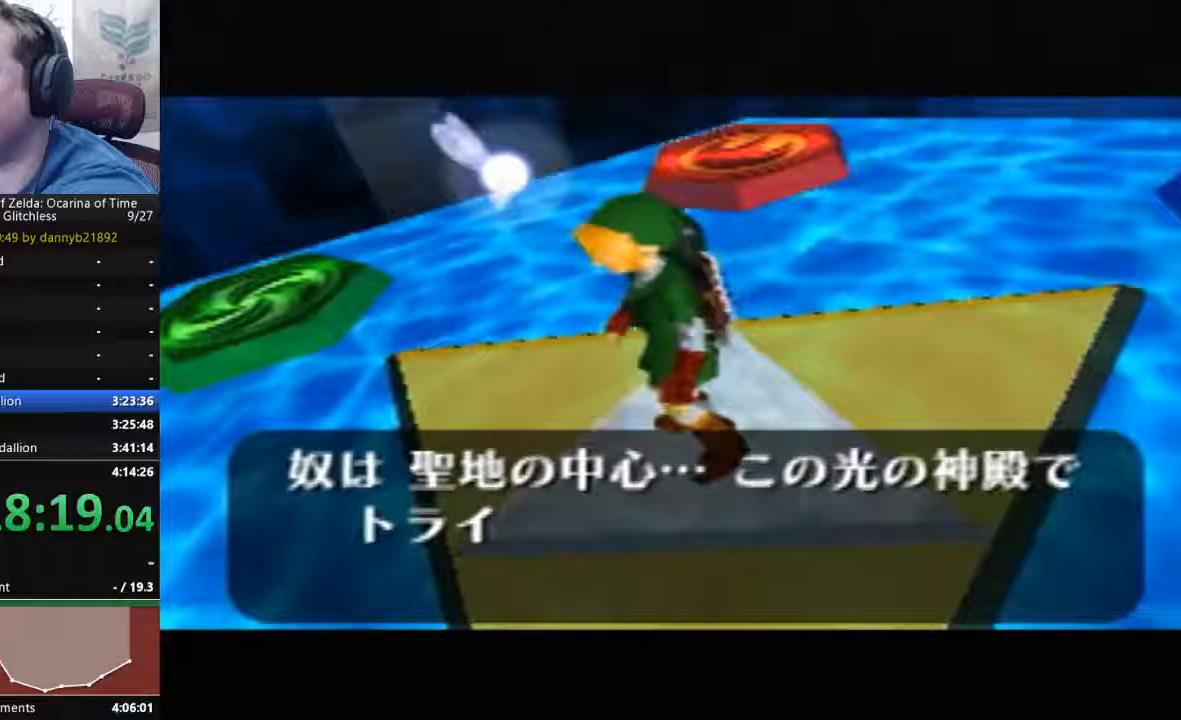
{"dt_ms": 500, "buttons": ["A", "B"], "left_stick": "center", "events": [[33, "A", "down"], [33, "B", "down"], [167, "A", "up"], [167, "B", "up"], [267, "A", "down"], [300, "B", "down"], [400, "A", "up"], [400, "B", "up"], [500, "A", "down"], [500, "B", "down"]]}
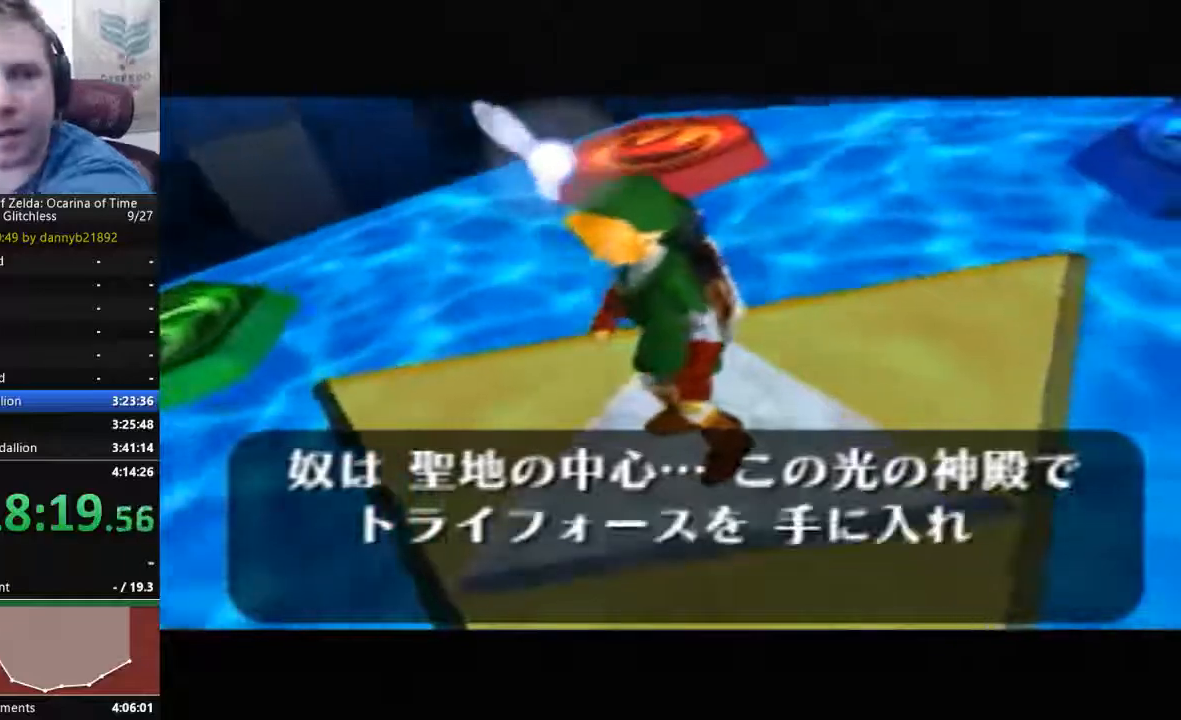
{"dt_ms": 500, "buttons": ["A", "B"], "left_stick": "center", "events": [[133, "A", "up"], [133, "B", "up"], [267, "A", "down"], [267, "B", "down"], [400, "A", "up"], [400, "B", "up"], [500, "A", "down"], [500, "B", "down"]]}
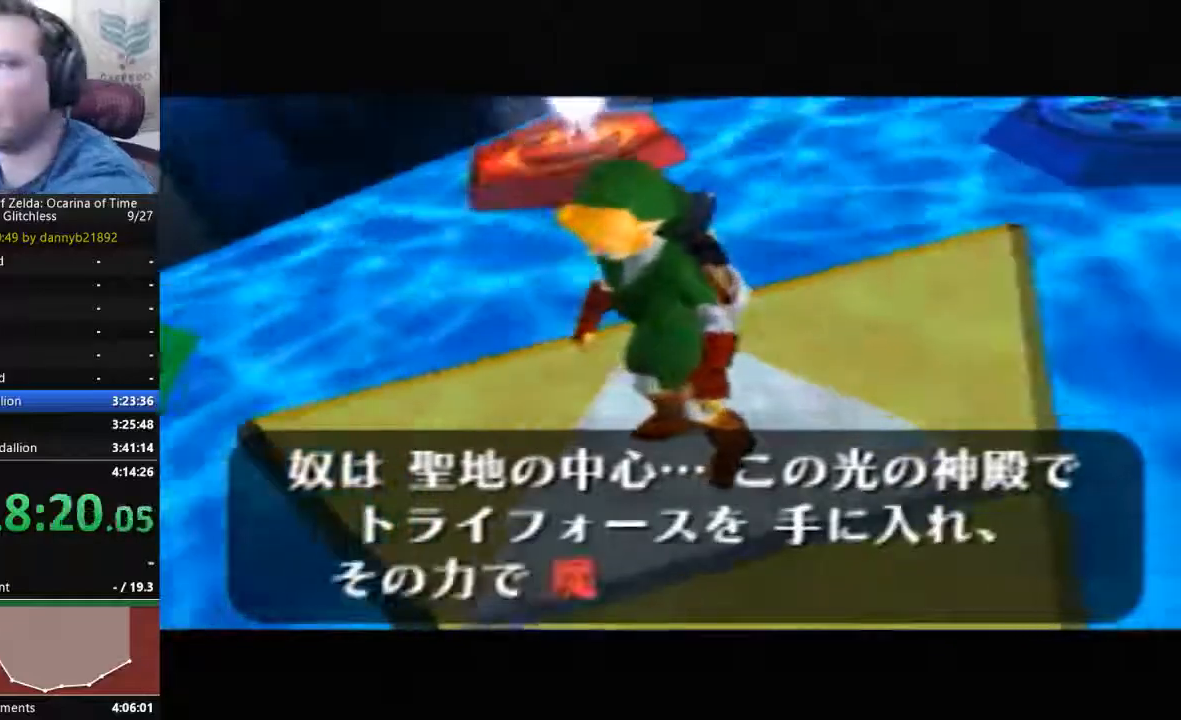
{"dt_ms": 500, "buttons": ["A", "B"], "left_stick": "center", "events": [[133, "A", "up"], [133, "B", "up"], [267, "A", "down"], [267, "B", "down"], [367, "A", "up"], [367, "B", "up"], [467, "A", "down"], [467, "B", "down"]]}
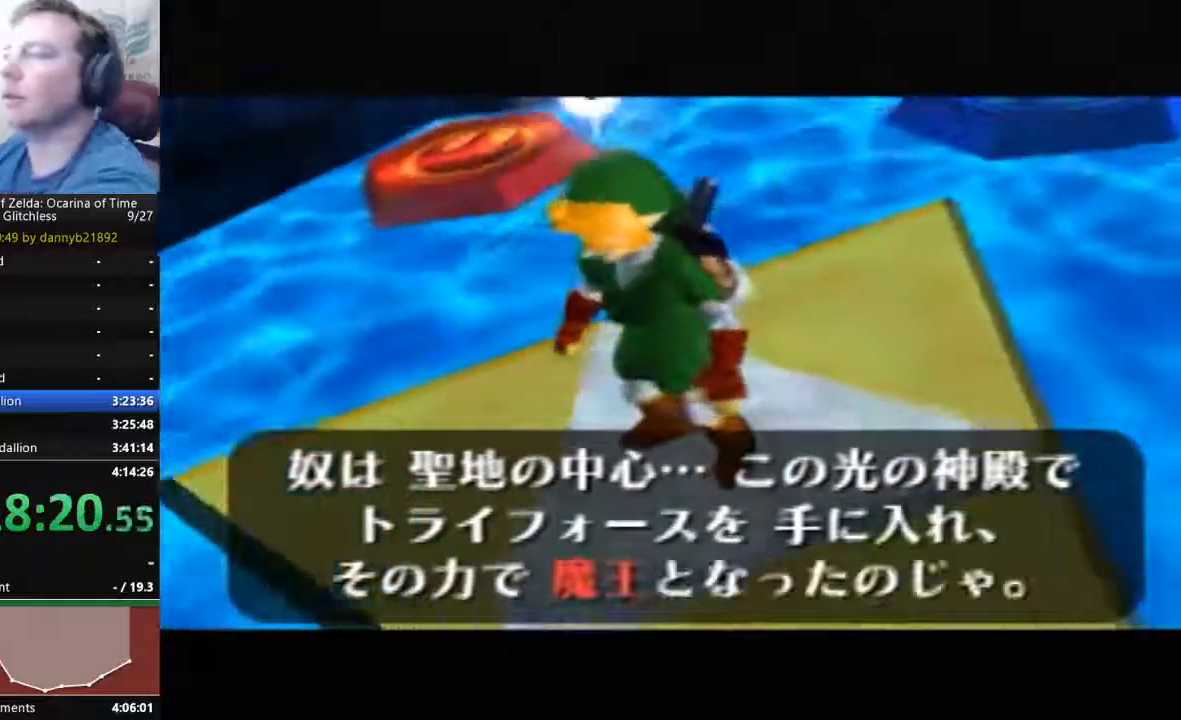
{"dt_ms": 500, "buttons": ["A", "B"], "left_stick": "center", "events": [[100, "A", "up"], [100, "B", "up"], [200, "B", "down"], [267, "A", "down"], [333, "A", "up"], [333, "B", "up"], [433, "A", "down"], [433, "B", "down"]]}
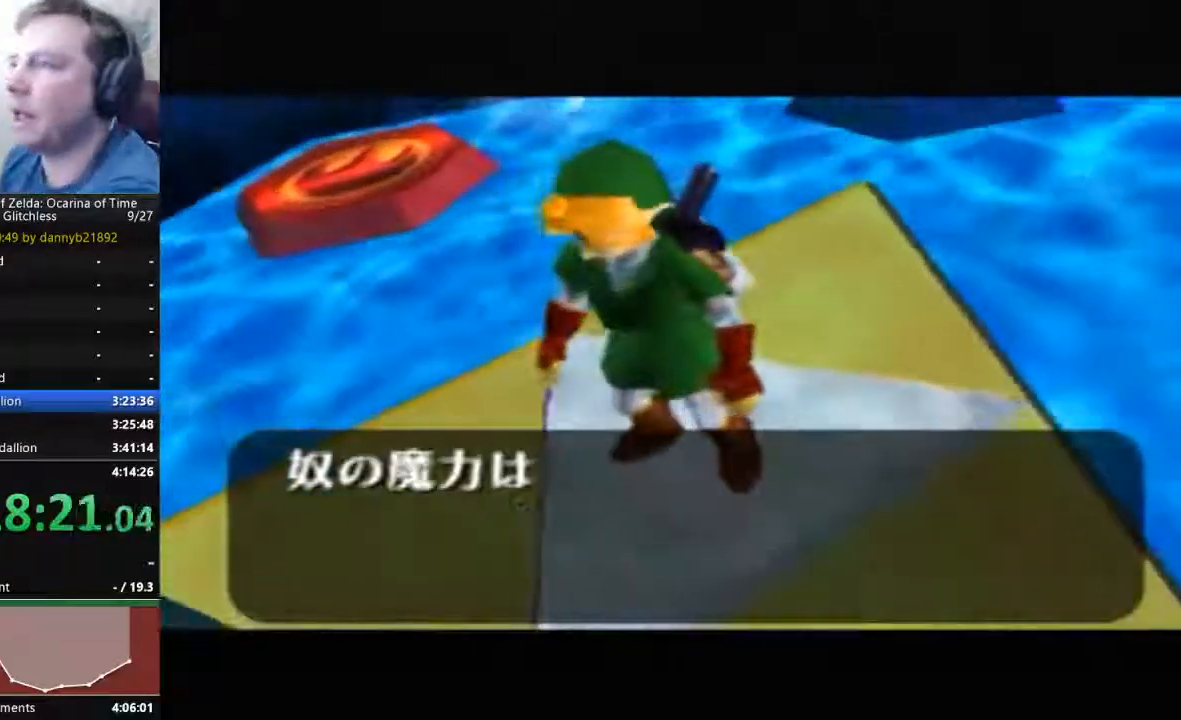
{"dt_ms": 500, "buttons": [], "left_stick": "center", "events": [[33, "B", "up"], [67, "A", "up"], [167, "A", "down"], [167, "B", "down"], [300, "A", "up"], [300, "B", "up"], [400, "A", "down"], [400, "B", "down"], [500, "A", "up"], [500, "B", "up"]]}
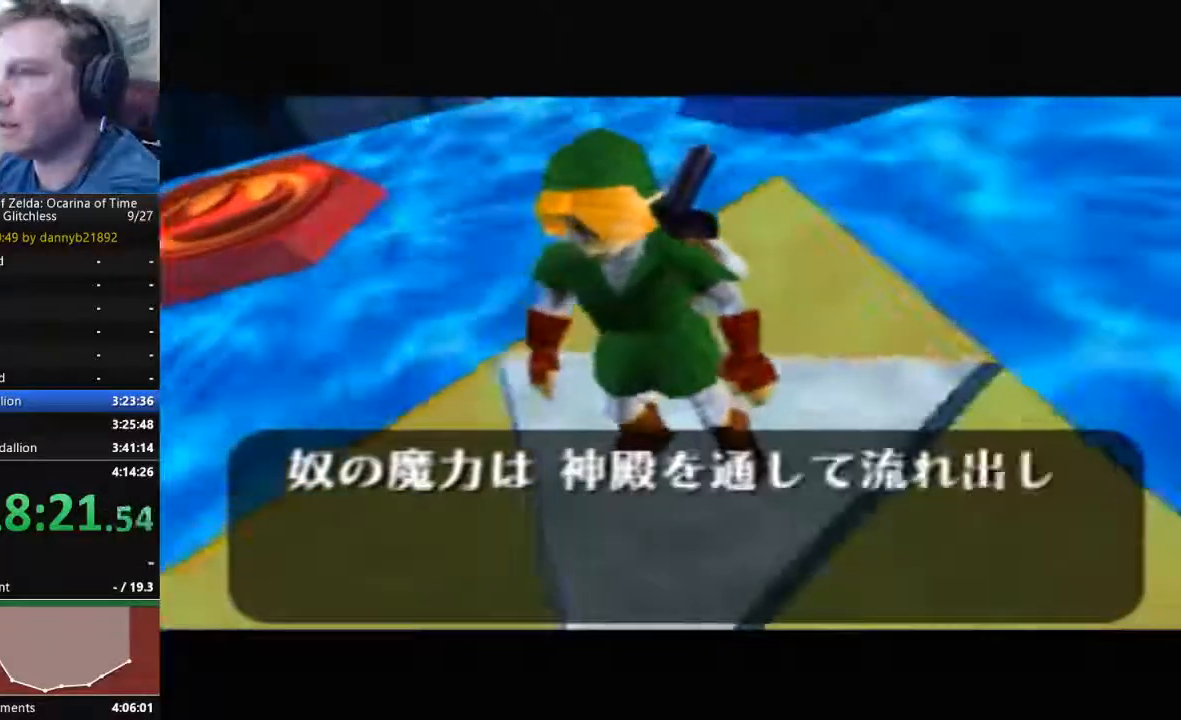
{"dt_ms": 500, "buttons": [], "left_stick": "center", "events": [[100, "A", "down"], [133, "B", "down"], [233, "A", "up"], [233, "B", "up"], [367, "A", "down"], [367, "B", "down"], [433, "A", "up"], [433, "B", "up"]]}